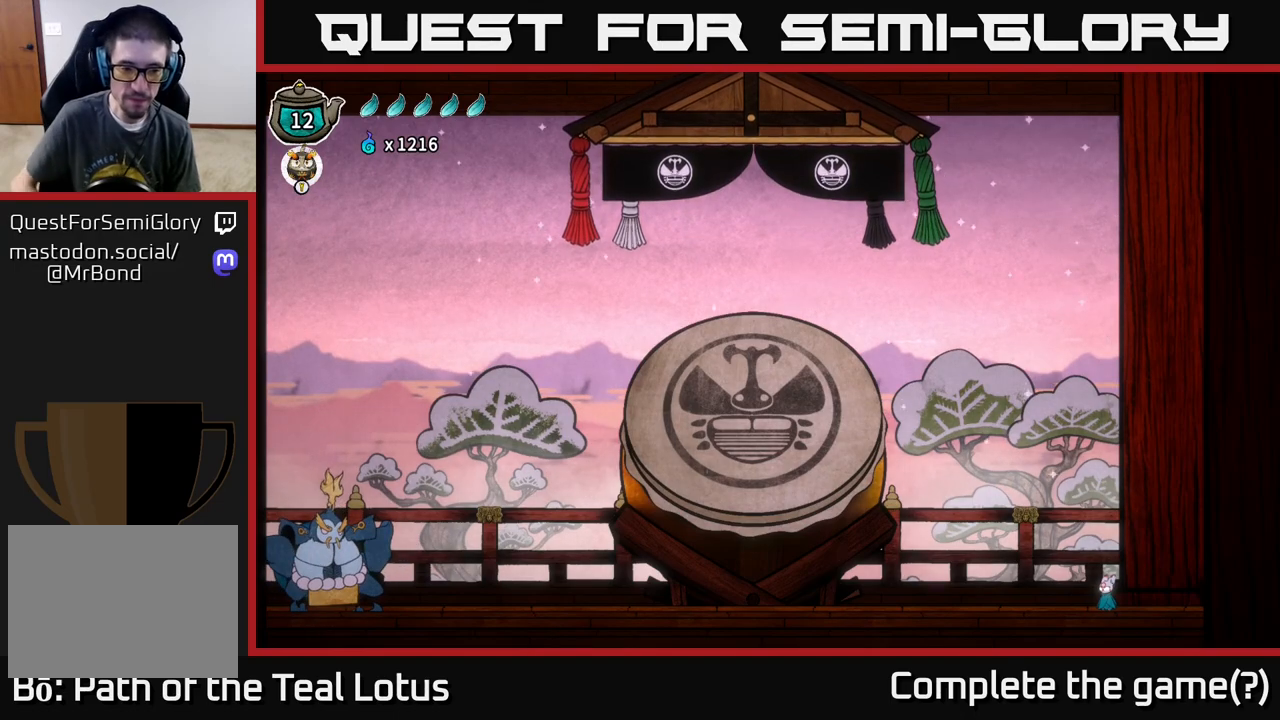
Gameplay with a controller (Xbox layout); each line is a JSON object with the inputs held at the frame after it. "events" lists button and stick changes between this image and that frame as [ms after this image, input, new state], when the widget could be followed in between.
{"buttons": [], "left_stick": "left", "right_stick": "center", "events": [[300, "left_stick", "left"]]}
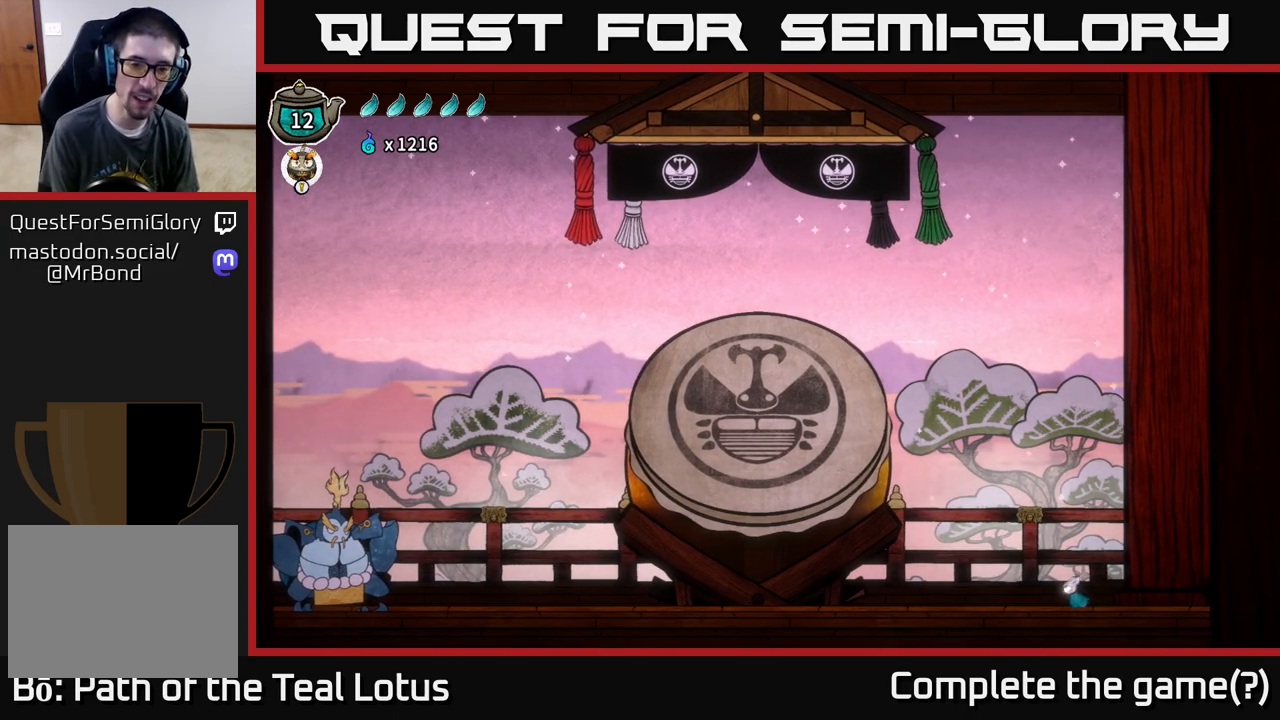
{"buttons": [], "left_stick": "left", "right_stick": "center", "events": []}
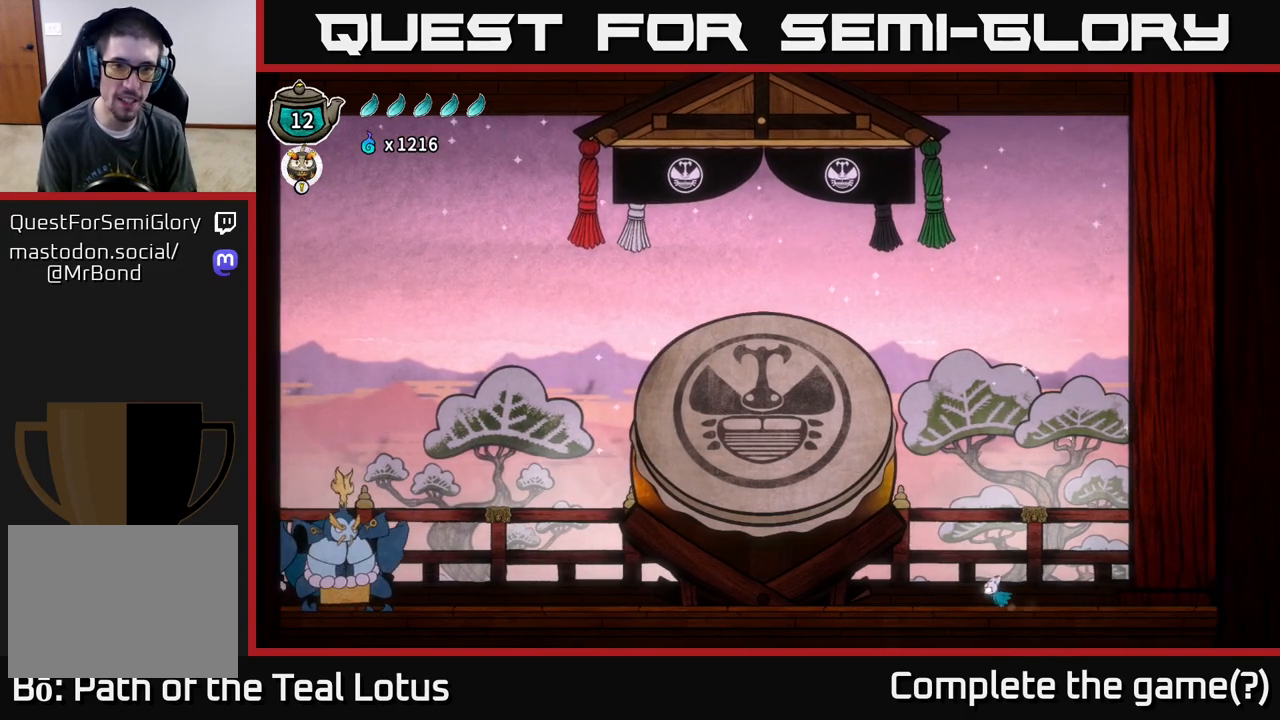
{"buttons": [], "left_stick": "center", "right_stick": "center", "events": [[100, "left_stick", "center"]]}
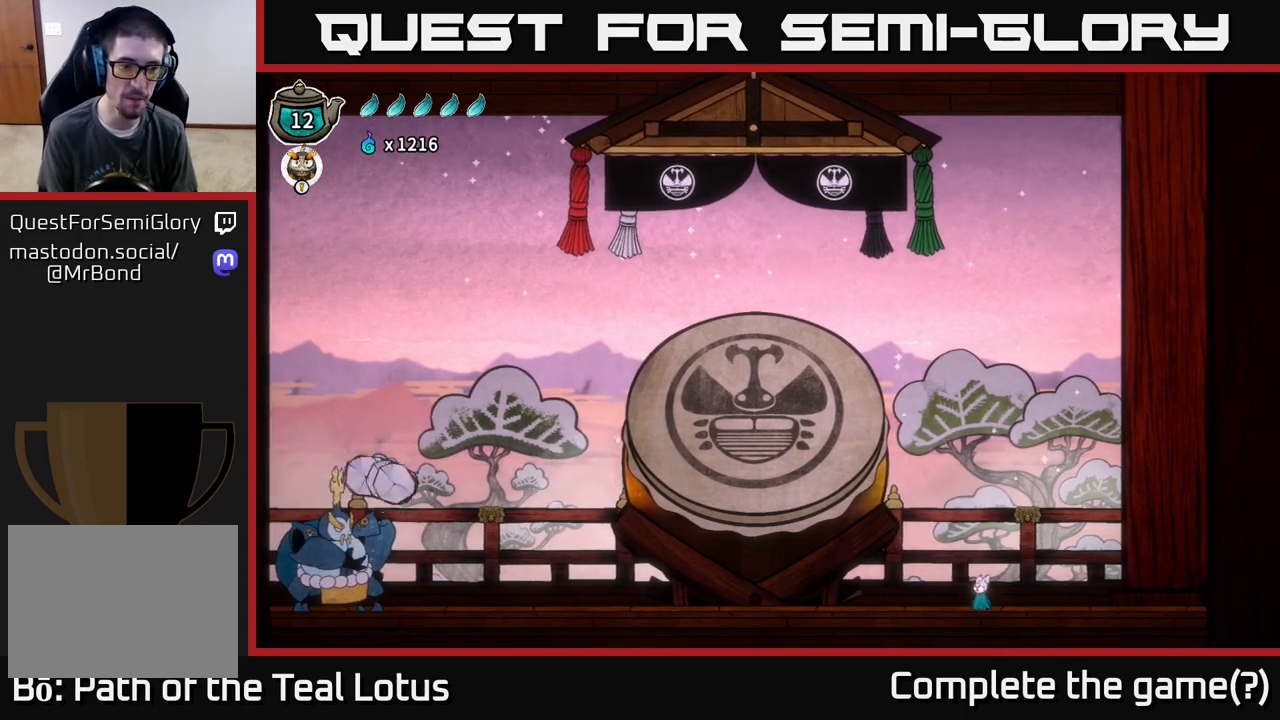
{"buttons": [], "left_stick": "center", "right_stick": "center", "events": []}
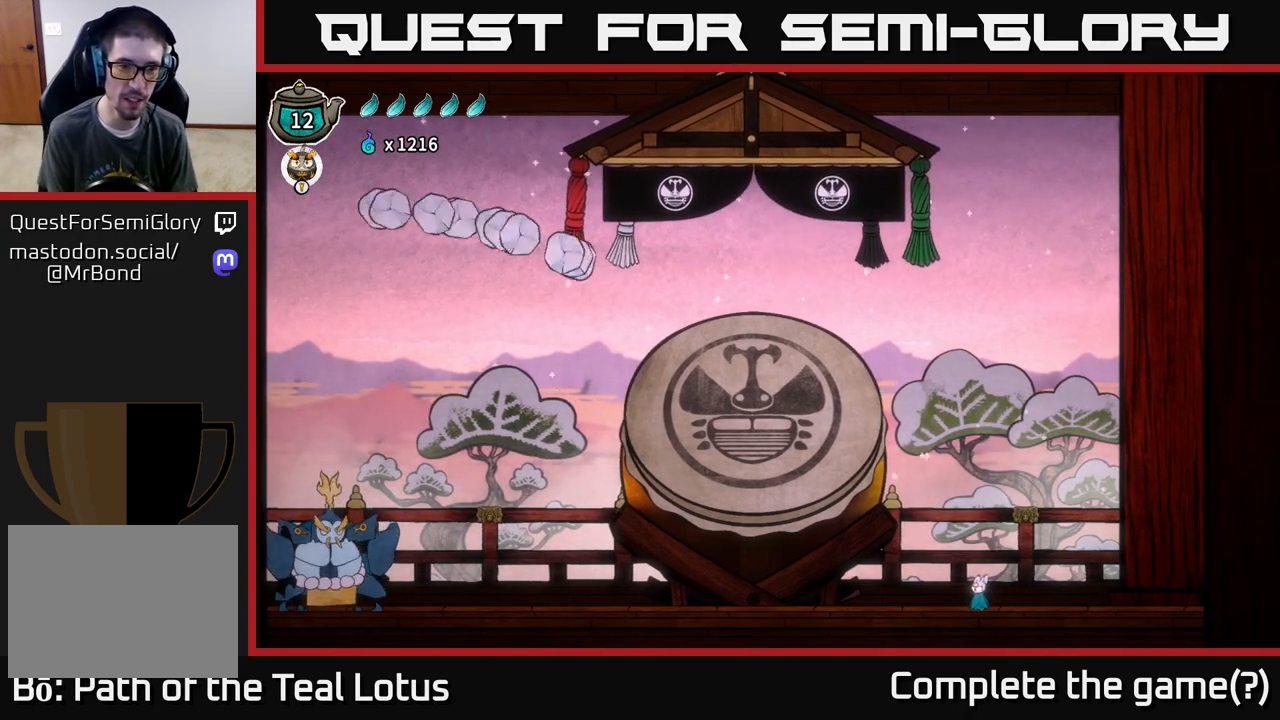
{"buttons": [], "left_stick": "left", "right_stick": "center", "events": [[283, "left_stick", "left"]]}
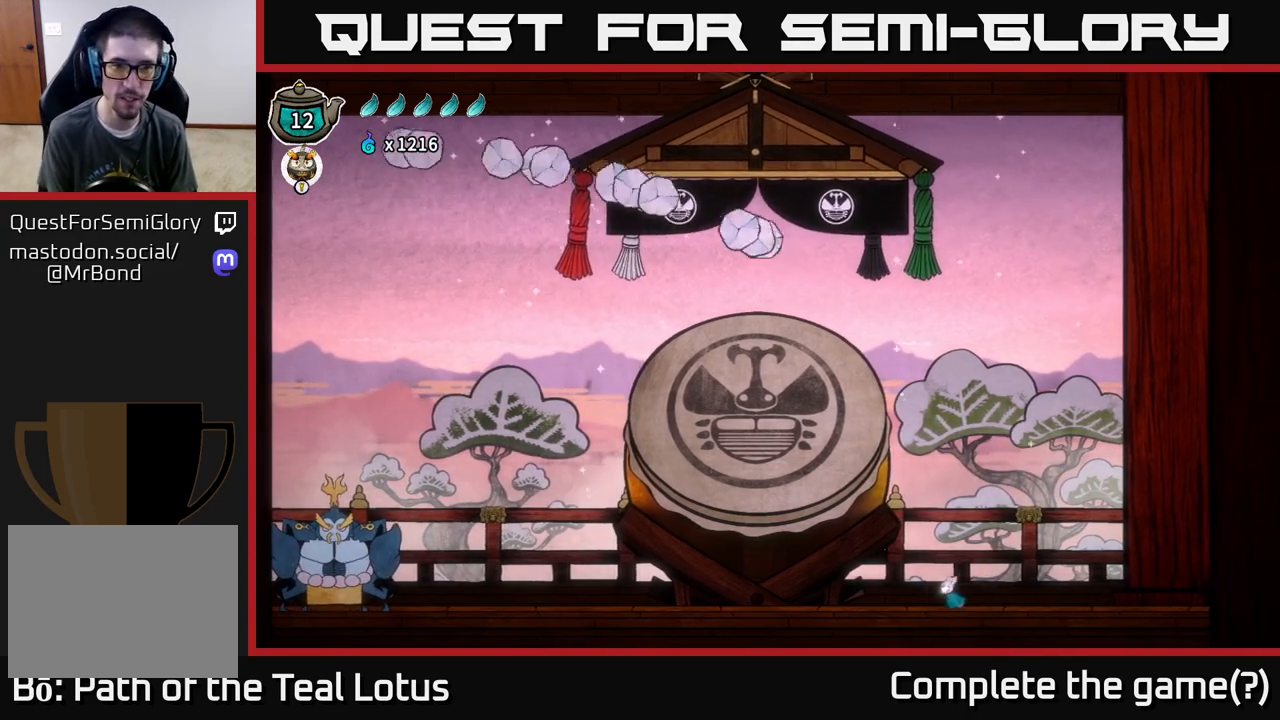
{"buttons": [], "left_stick": "center", "right_stick": "center", "events": [[117, "left_stick", "center"]]}
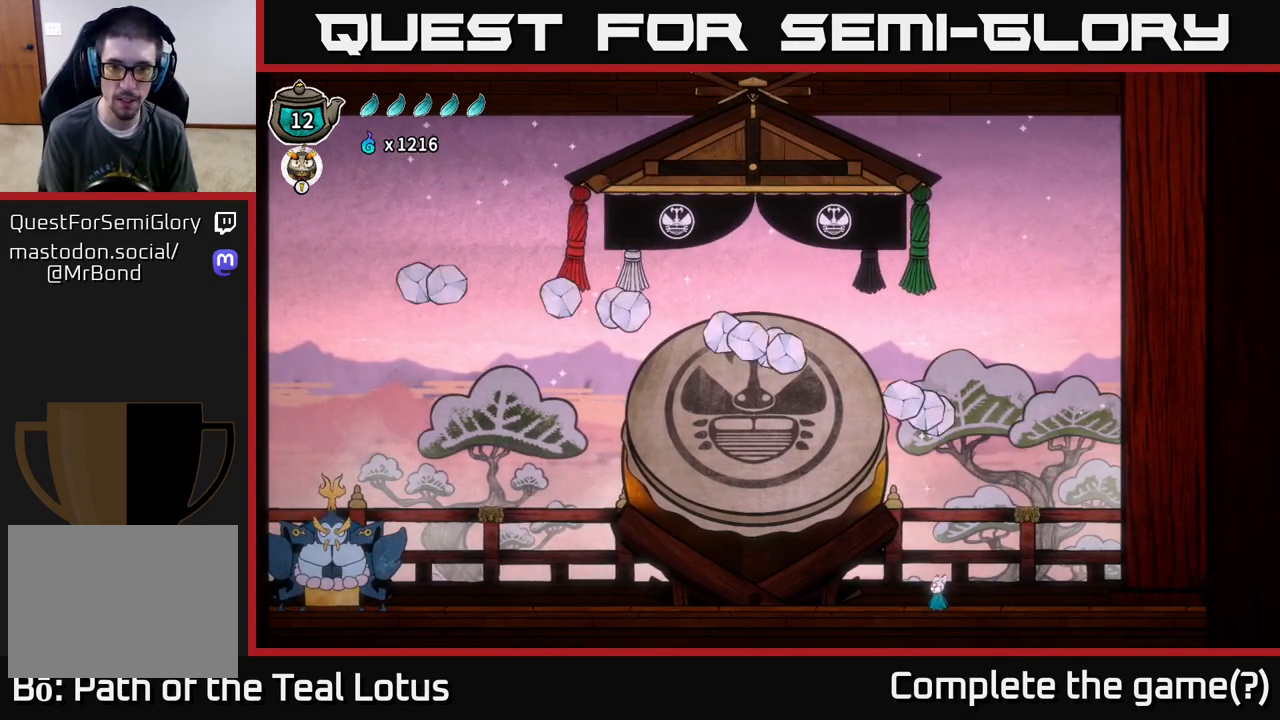
{"buttons": ["A"], "left_stick": "center", "right_stick": "center", "events": [[133, "left_stick", "left"], [167, "A", "down"], [233, "X", "down"], [283, "left_stick", "center"], [483, "X", "up"]]}
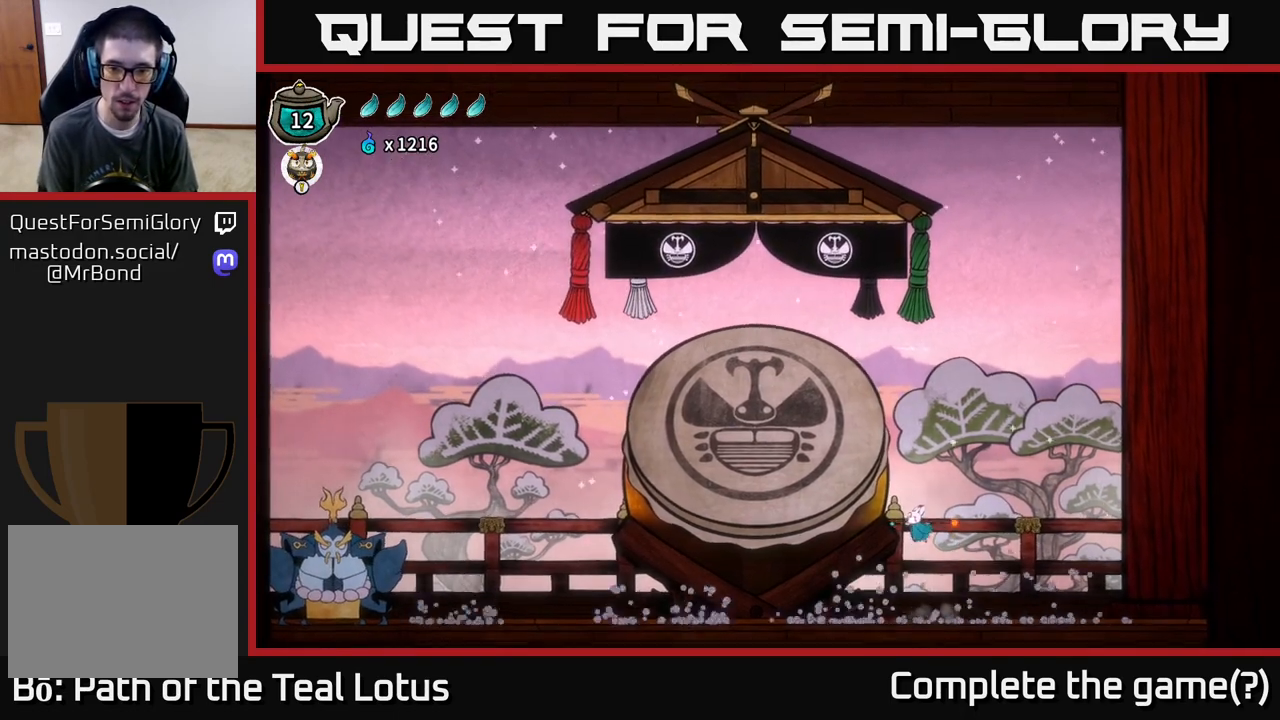
{"buttons": [], "left_stick": "left", "right_stick": "center", "events": [[33, "A", "up"], [50, "left_stick", "left"]]}
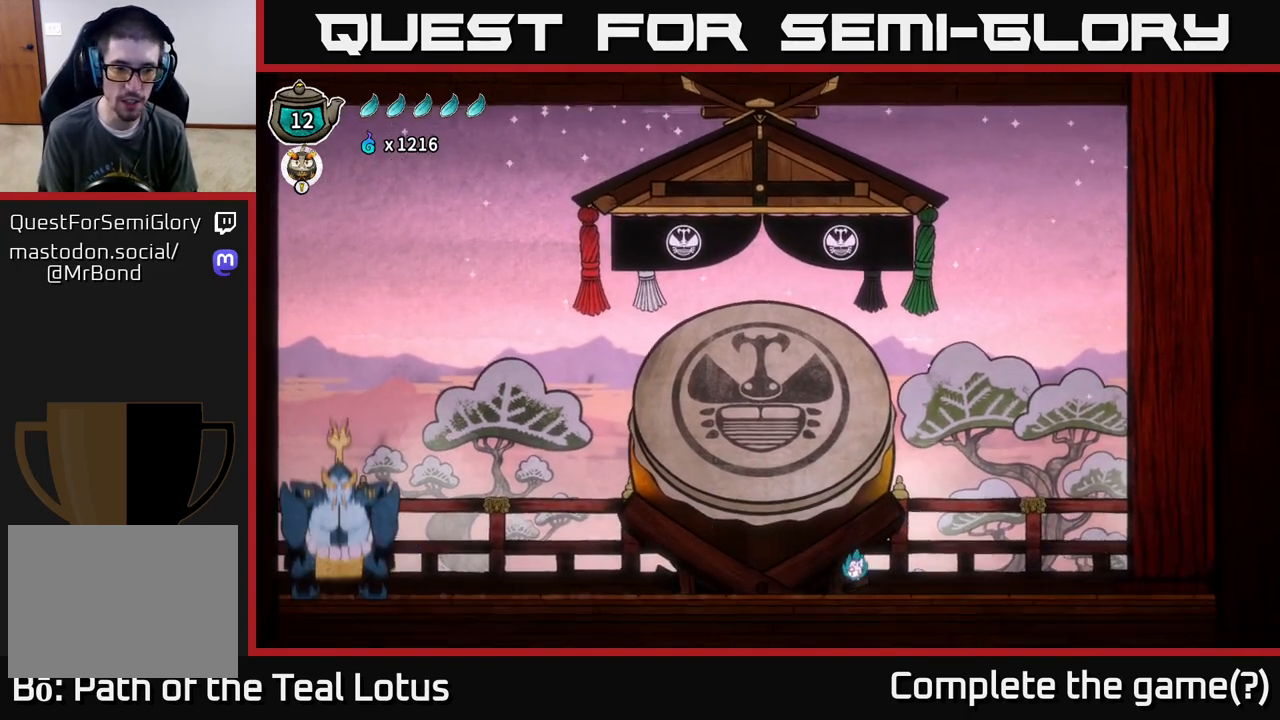
{"buttons": ["R2"], "left_stick": "left", "right_stick": "center", "events": [[200, "left_stick", "center"], [283, "left_stick", "left"], [467, "R2", "down"]]}
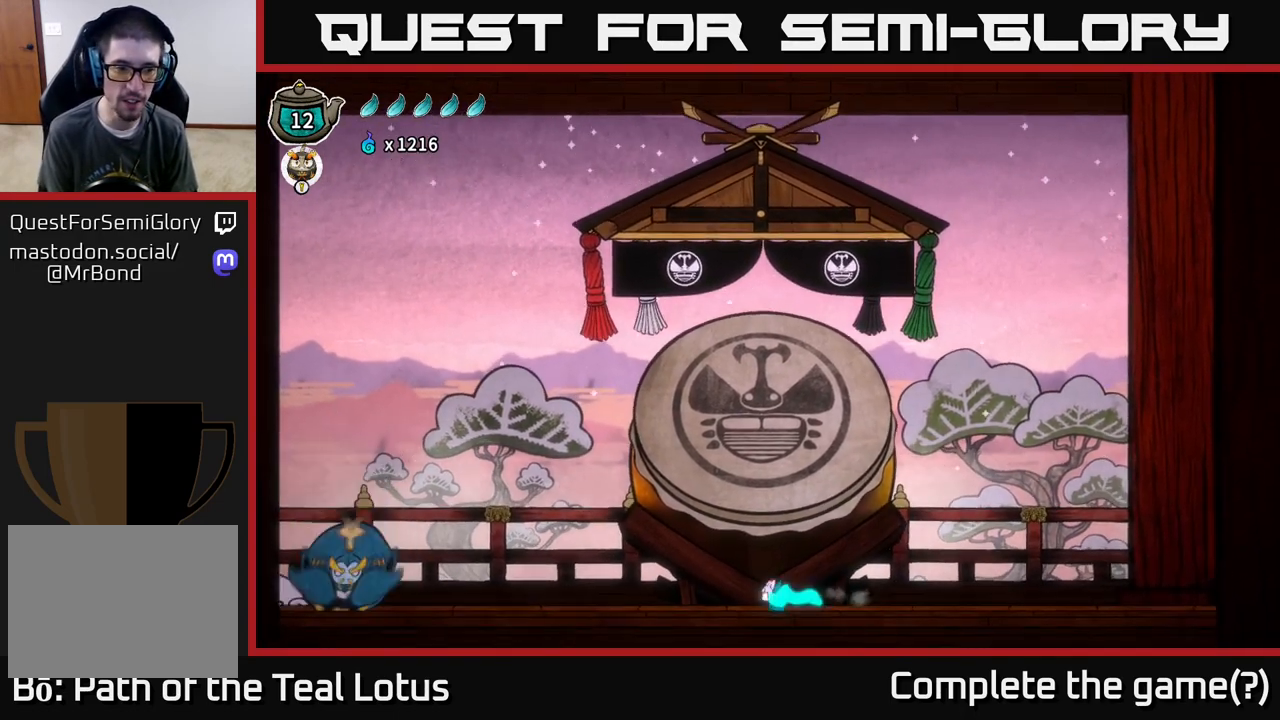
{"buttons": ["A"], "left_stick": "right", "right_stick": "center", "events": [[217, "A", "down"], [217, "left_stick", "right"], [233, "R2", "up"]]}
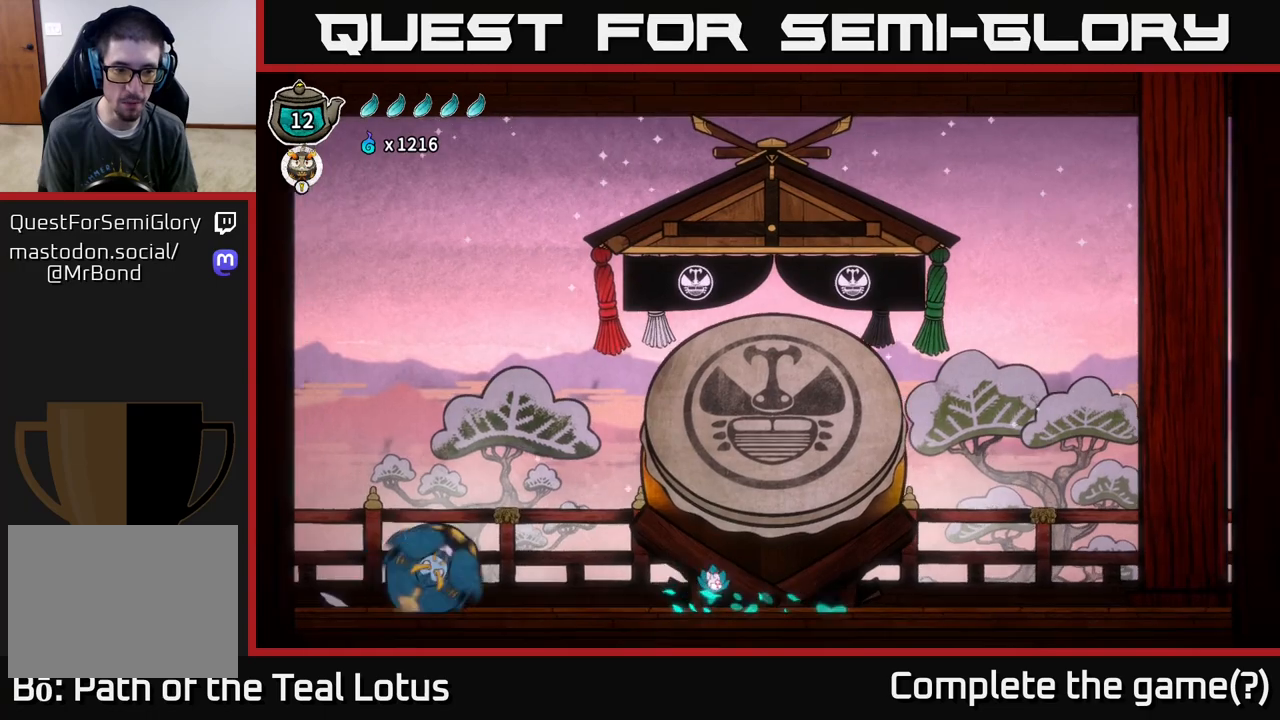
{"buttons": [], "left_stick": "right", "right_stick": "center", "events": [[67, "left_stick", "up-left"], [183, "A", "up"], [183, "left_stick", "right"]]}
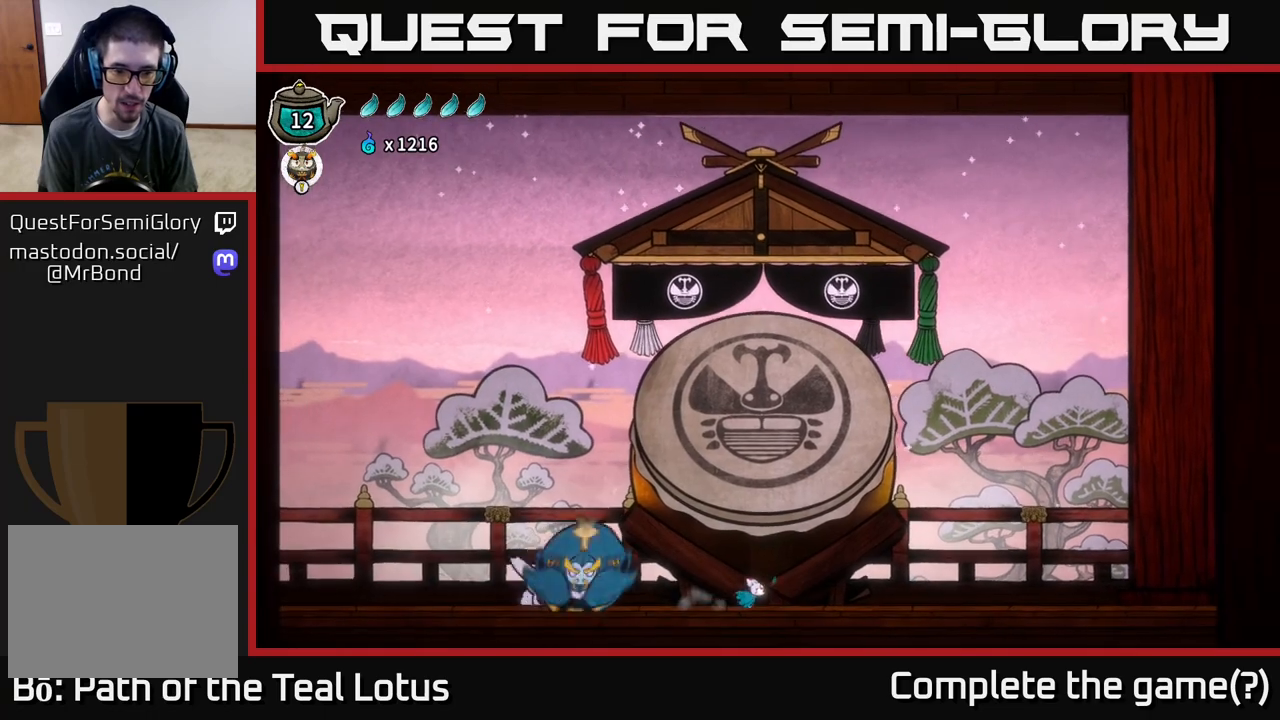
{"buttons": ["X"], "left_stick": "down", "right_stick": "center", "events": [[167, "A", "down"], [350, "left_stick", "down"], [367, "X", "down"], [467, "A", "up"]]}
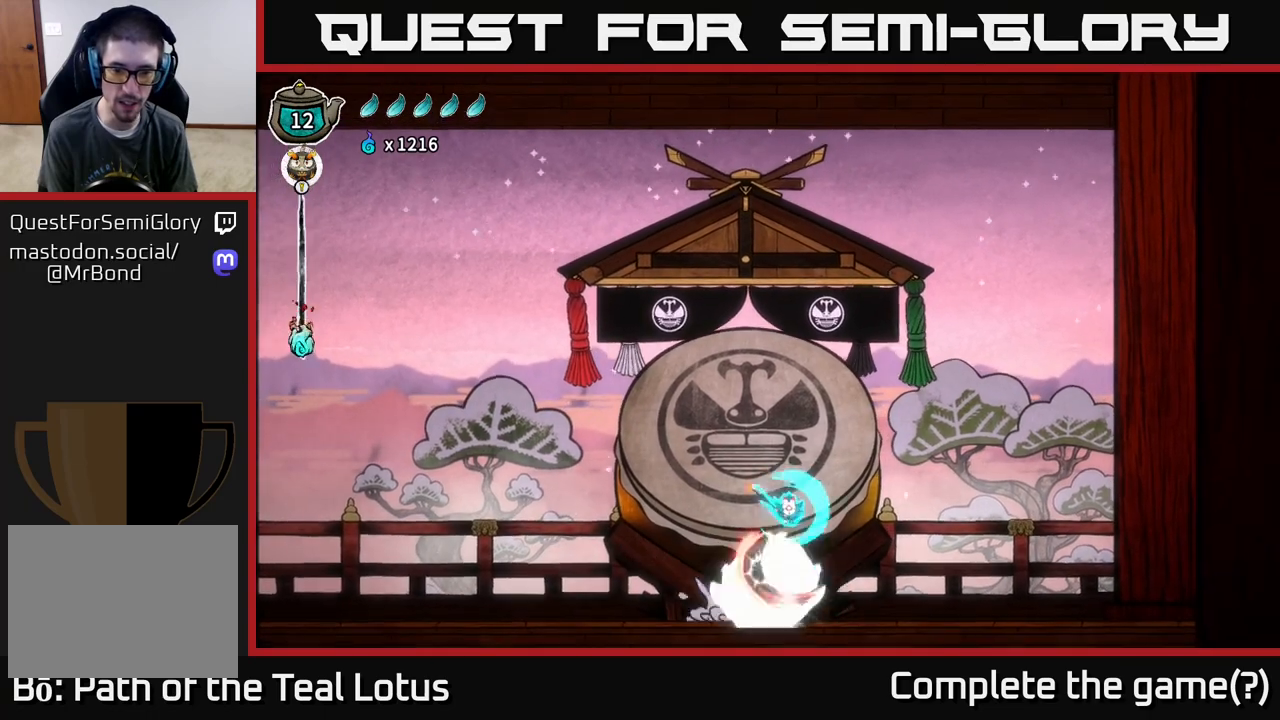
{"buttons": ["A", "X"], "left_stick": "down-left", "right_stick": "center", "events": [[133, "X", "up"], [300, "A", "down"], [333, "left_stick", "up-left"], [467, "X", "down"], [500, "left_stick", "down-left"]]}
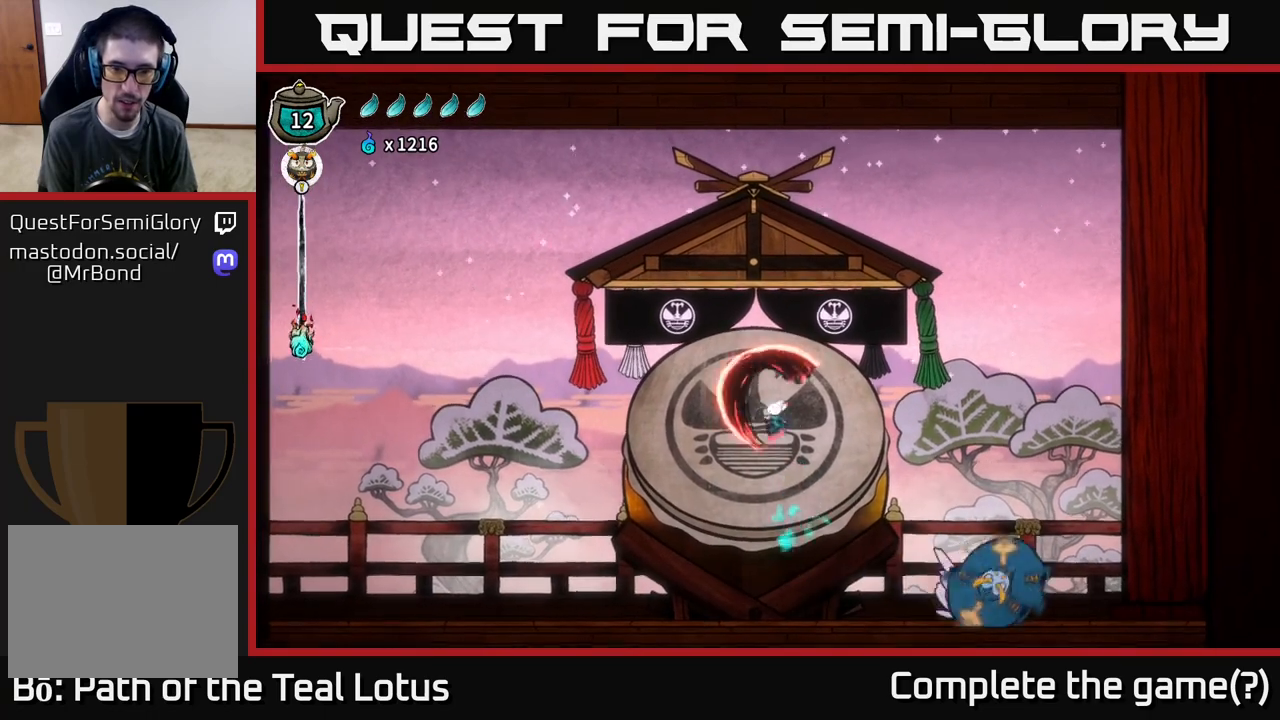
{"buttons": [], "left_stick": "right", "right_stick": "center", "events": [[17, "left_stick", "down"], [233, "X", "up"], [233, "left_stick", "right"], [300, "A", "up"]]}
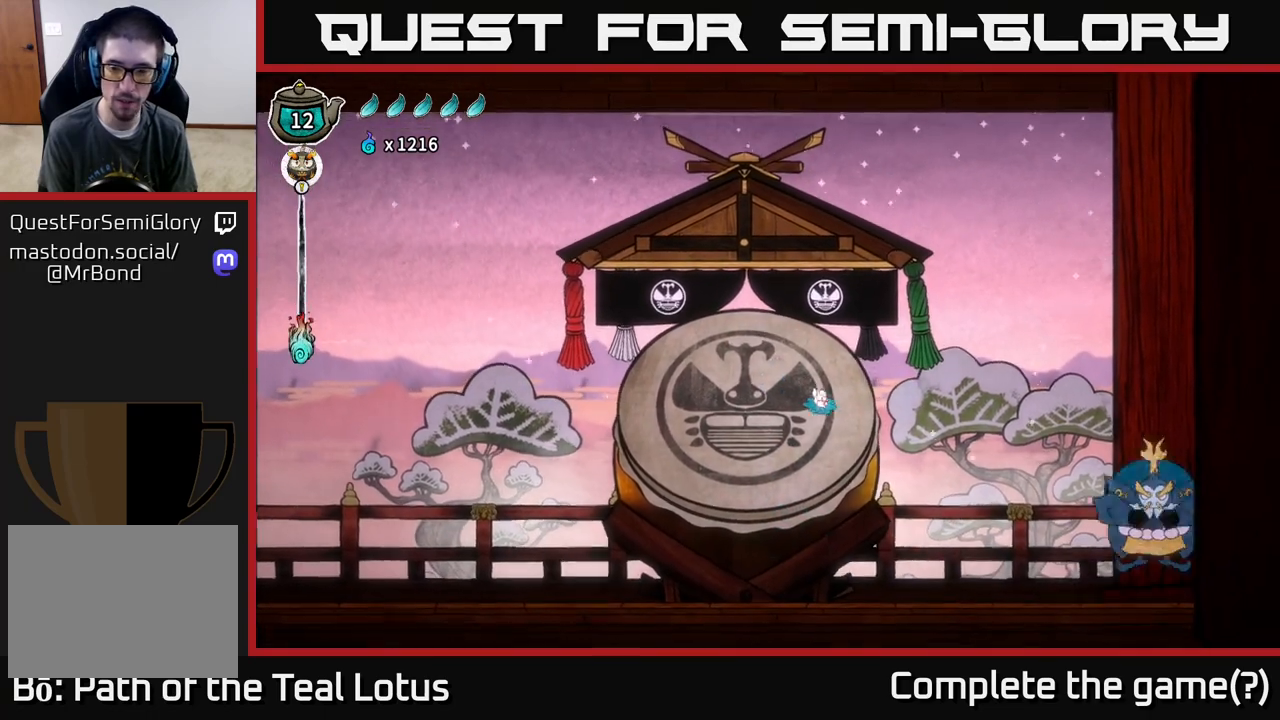
{"buttons": ["R2"], "left_stick": "right", "right_stick": "center", "events": [[233, "R2", "down"]]}
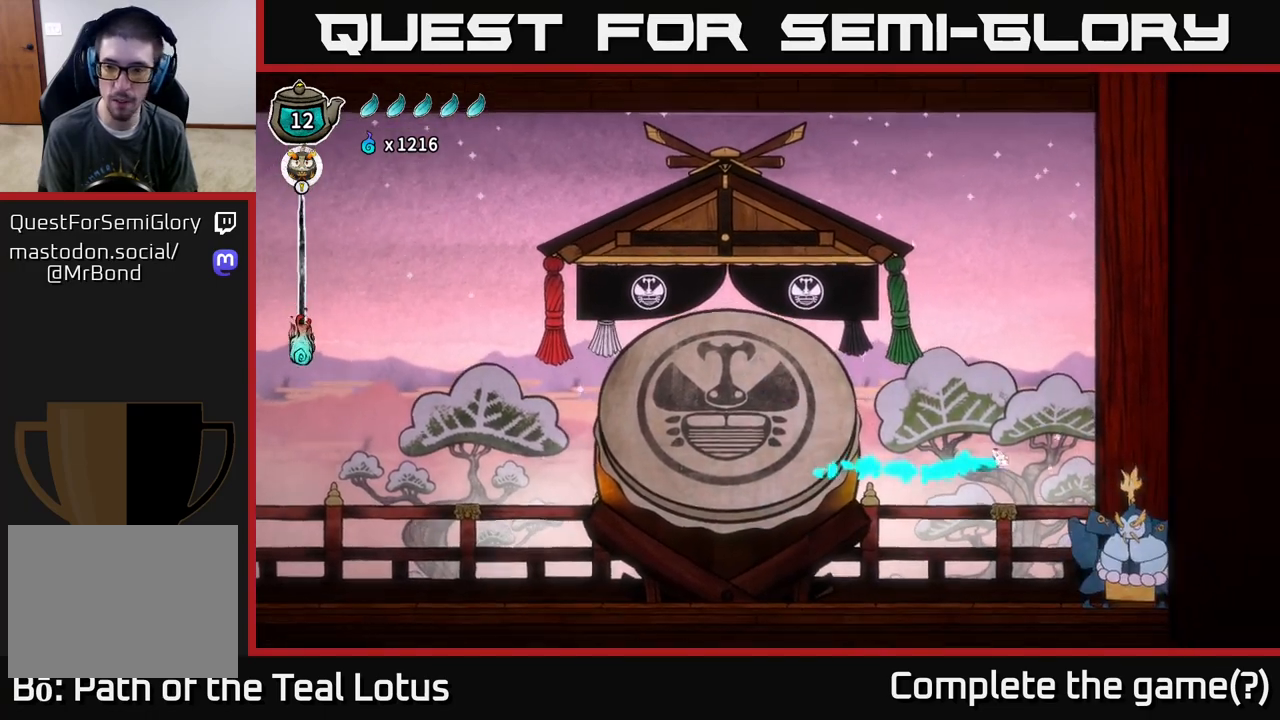
{"buttons": [], "left_stick": "center", "right_stick": "center", "events": [[50, "R2", "up"], [183, "X", "down"], [317, "X", "up"], [333, "left_stick", "center"]]}
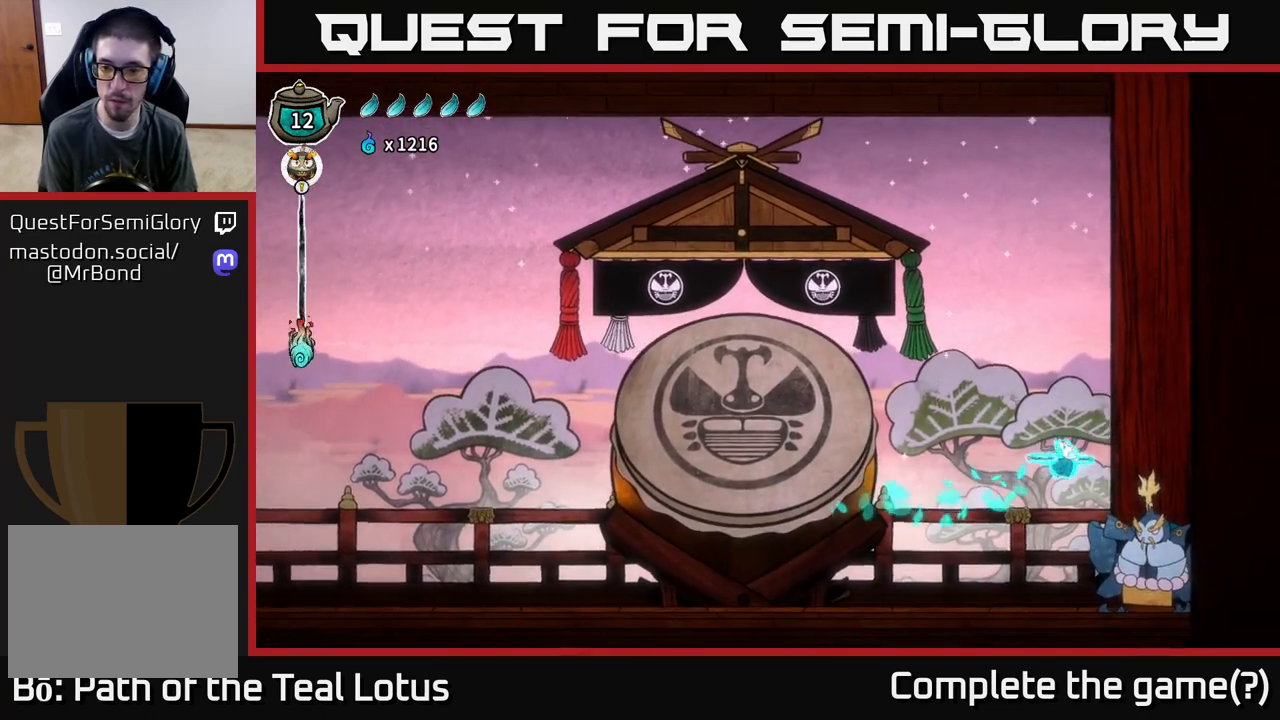
{"buttons": [], "left_stick": "center", "right_stick": "center", "events": [[150, "X", "down"], [333, "X", "up"]]}
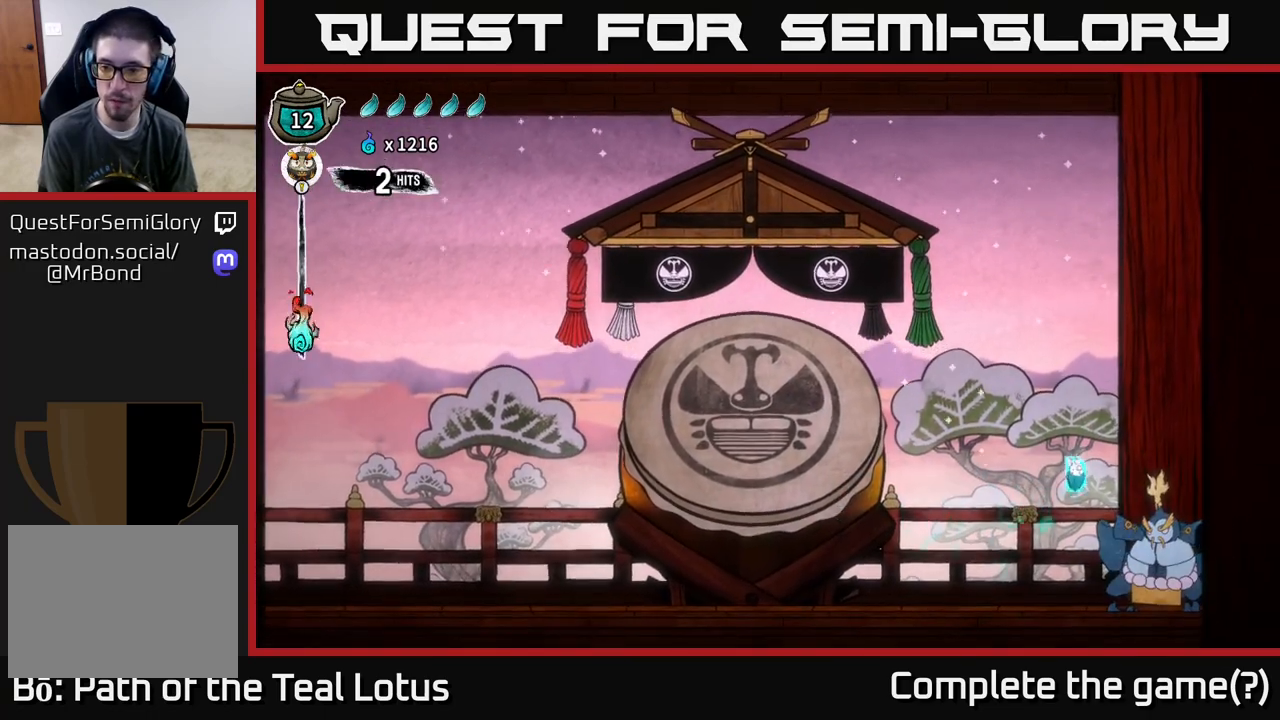
{"buttons": [], "left_stick": "center", "right_stick": "center", "events": [[233, "X", "down"], [350, "X", "up"]]}
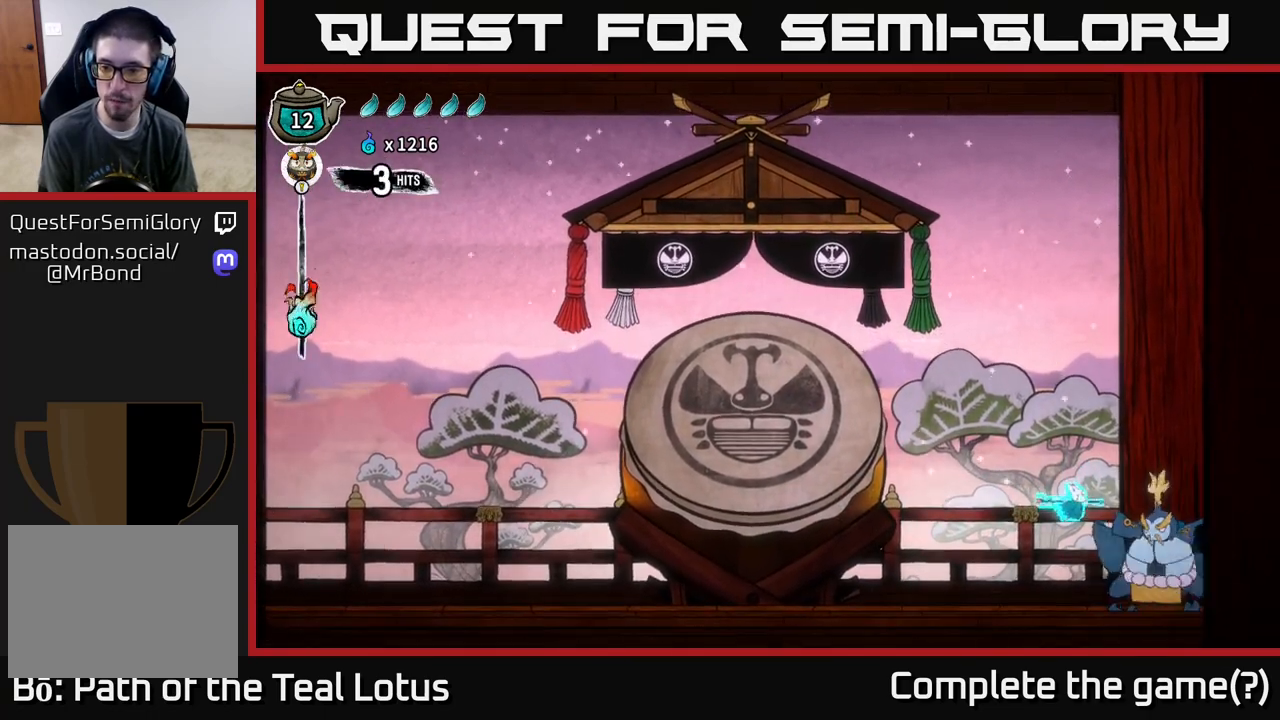
{"buttons": ["A"], "left_stick": "left", "right_stick": "center", "events": [[200, "X", "down"], [333, "A", "down"], [333, "left_stick", "left"], [350, "X", "up"]]}
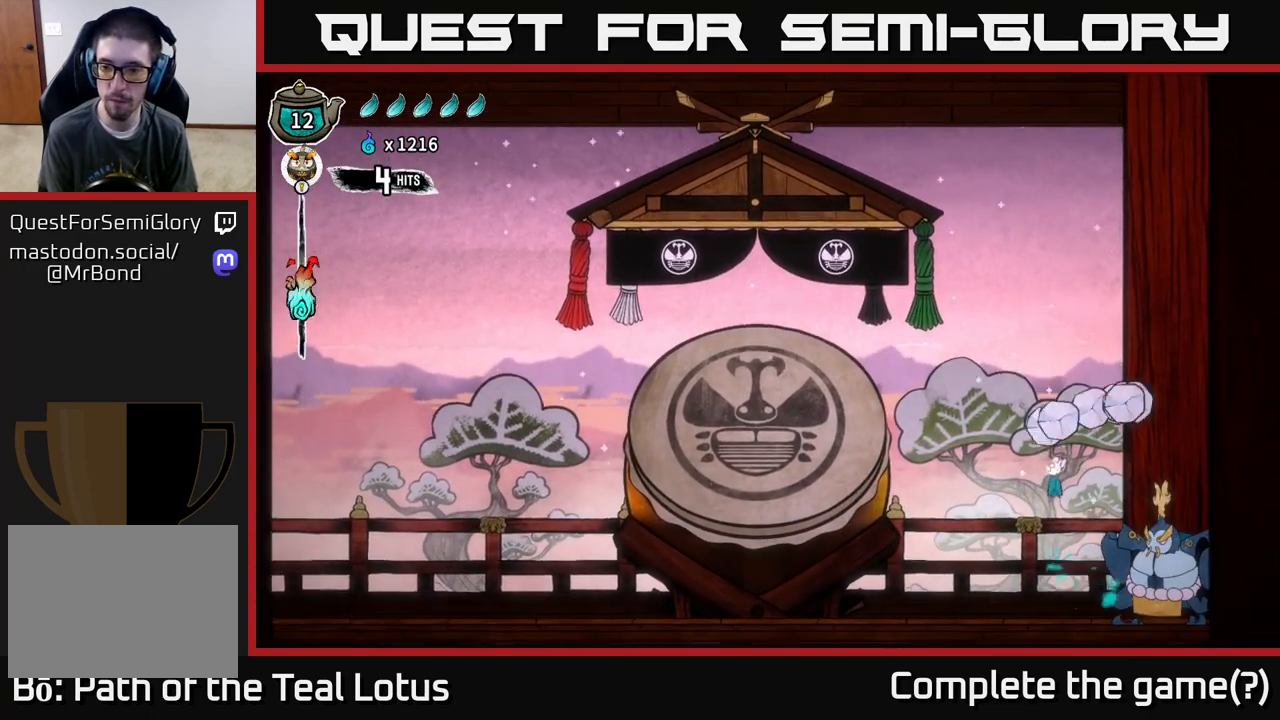
{"buttons": [], "left_stick": "right", "right_stick": "center", "events": [[267, "A", "up"], [400, "left_stick", "right"]]}
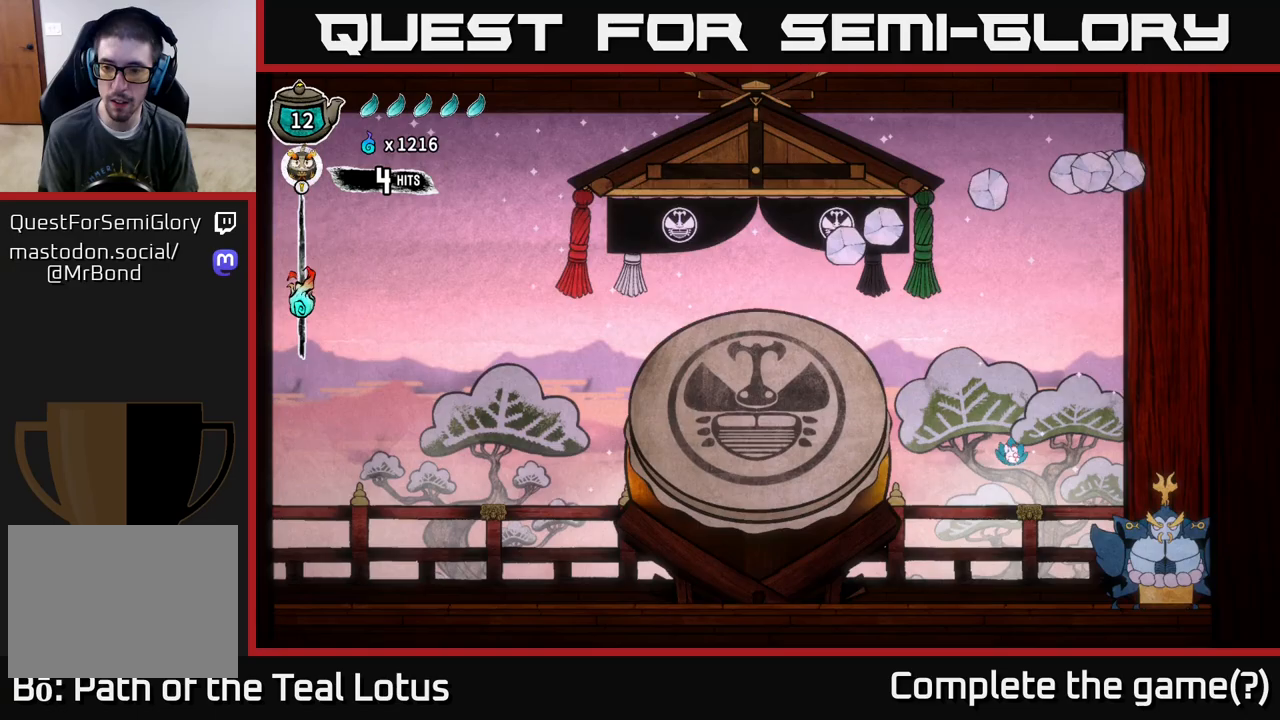
{"buttons": [], "left_stick": "center", "right_stick": "center", "events": [[233, "X", "down"], [417, "X", "up"], [417, "left_stick", "center"]]}
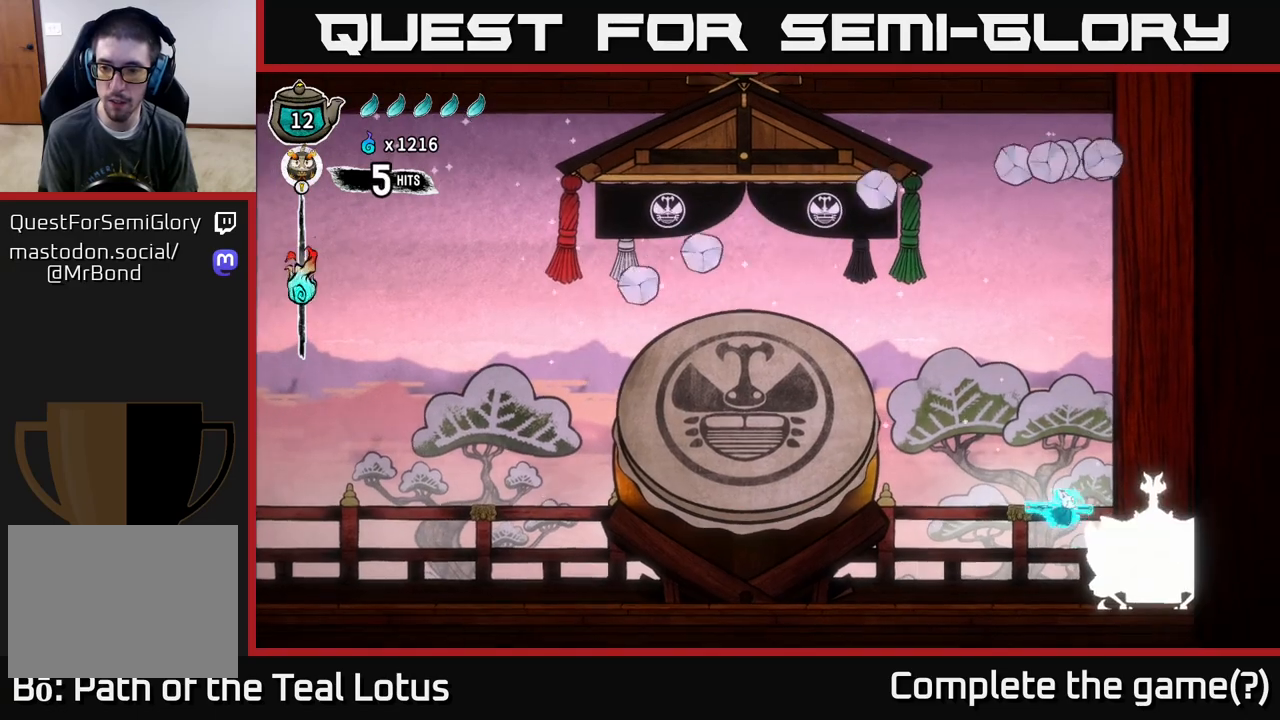
{"buttons": [], "left_stick": "left", "right_stick": "center", "events": [[200, "X", "down"], [267, "left_stick", "left"], [333, "X", "up"]]}
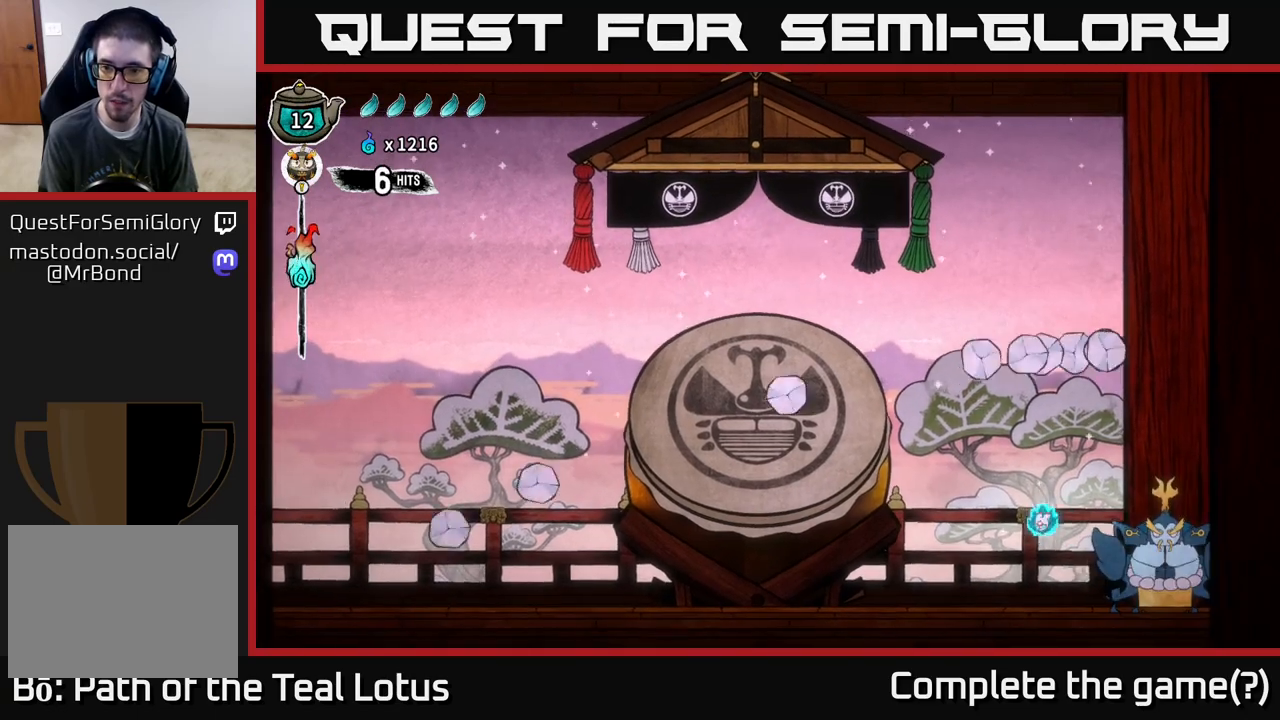
{"buttons": ["A", "R2"], "left_stick": "left", "right_stick": "center", "events": [[33, "R2", "down"], [317, "A", "down"]]}
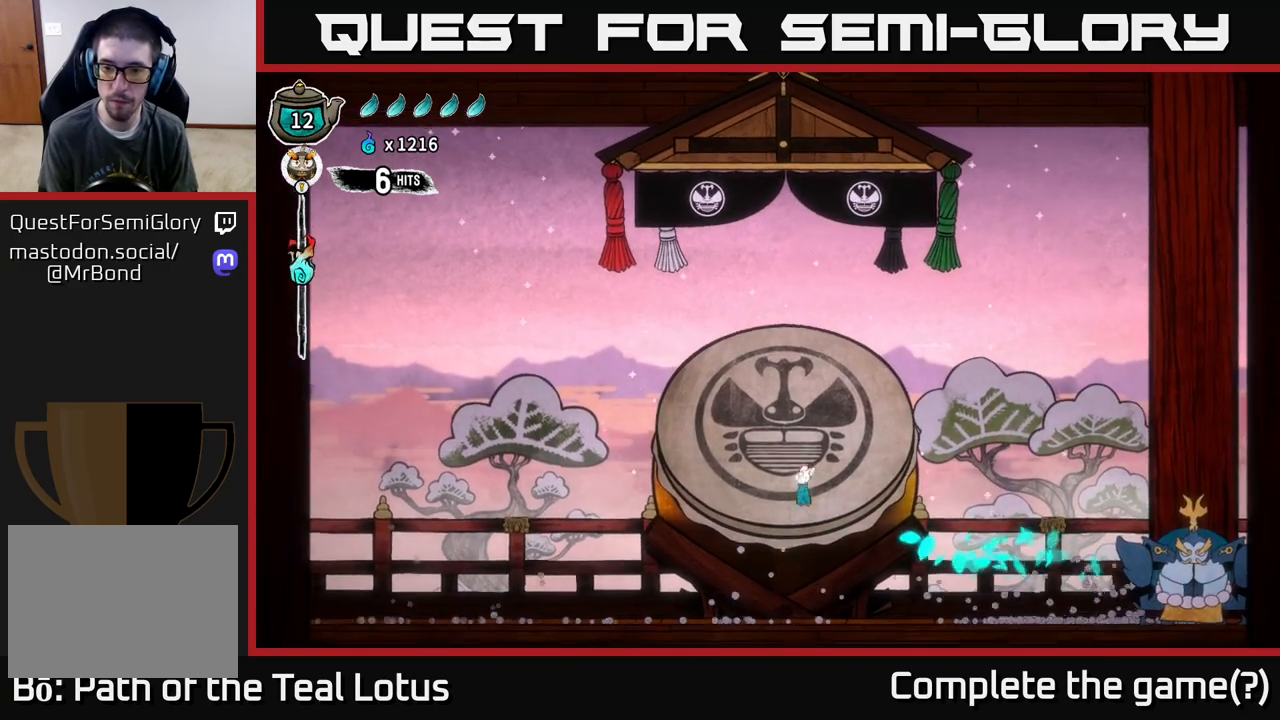
{"buttons": [], "left_stick": "right", "right_stick": "center", "events": [[217, "X", "down"], [300, "A", "up"], [317, "R2", "up"], [317, "left_stick", "right"], [417, "X", "up"]]}
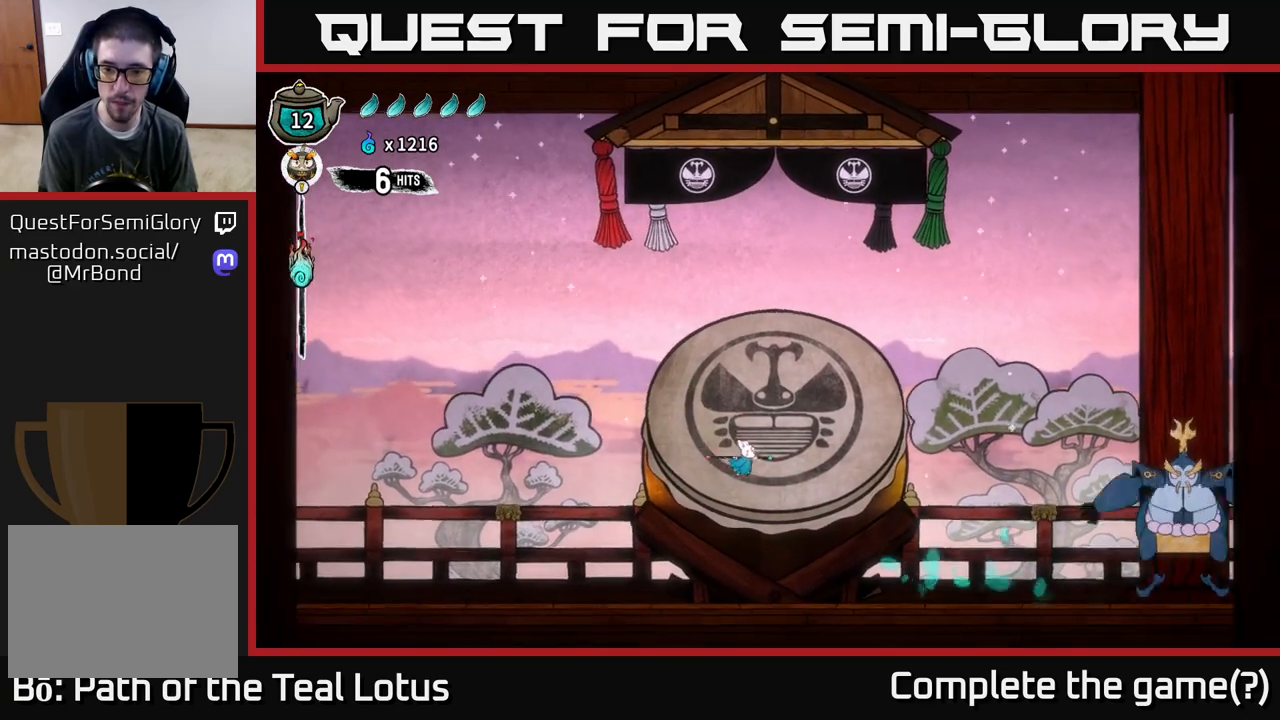
{"buttons": [], "left_stick": "center", "right_stick": "center", "events": [[17, "left_stick", "center"]]}
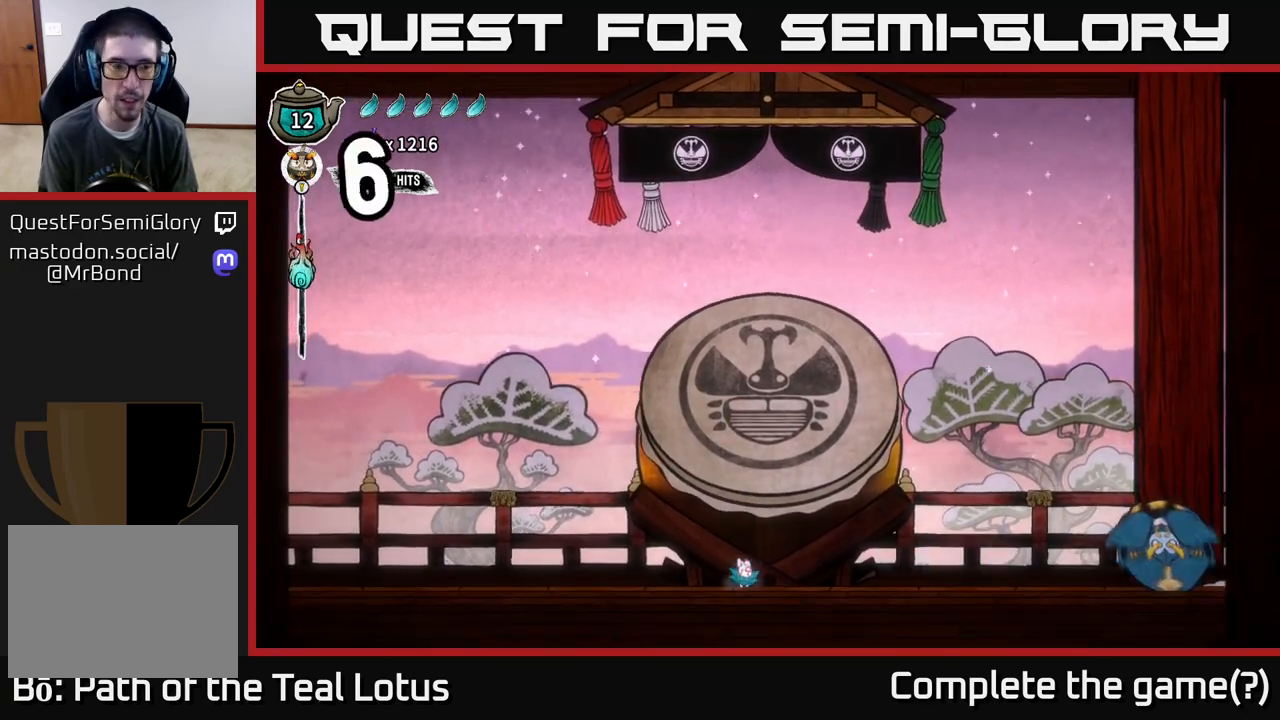
{"buttons": [], "left_stick": "center", "right_stick": "center", "events": [[383, "left_stick", "left"], [500, "left_stick", "center"]]}
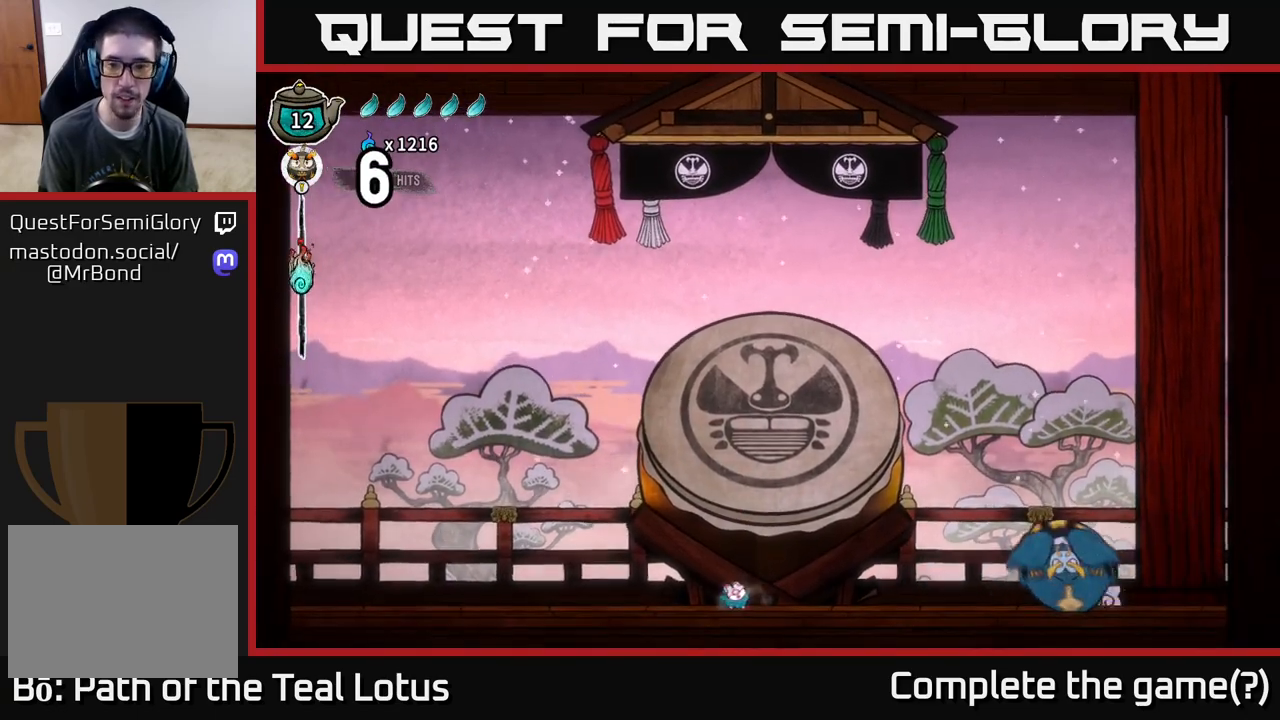
{"buttons": ["A"], "left_stick": "down", "right_stick": "center", "events": [[50, "left_stick", "right"], [150, "A", "down"], [400, "left_stick", "down"]]}
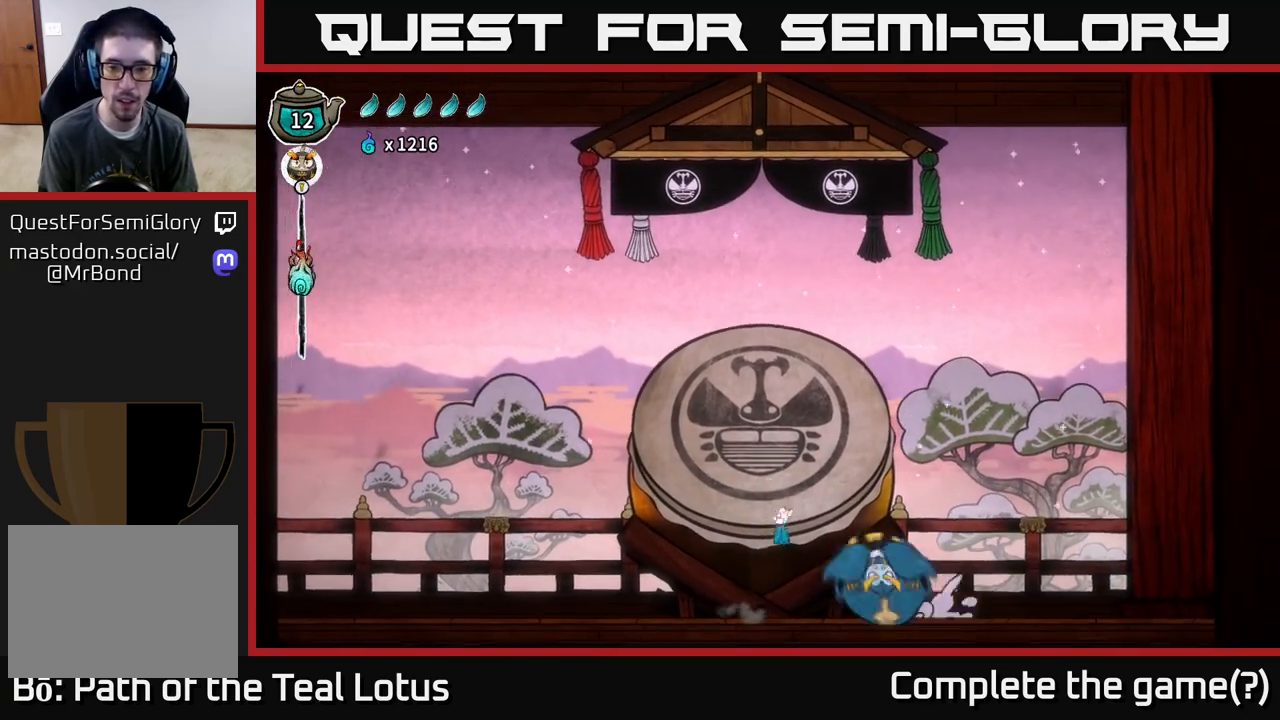
{"buttons": [], "left_stick": "down-left", "right_stick": "center", "events": [[17, "X", "down"], [17, "left_stick", "down-left"], [100, "A", "up"], [250, "X", "up"]]}